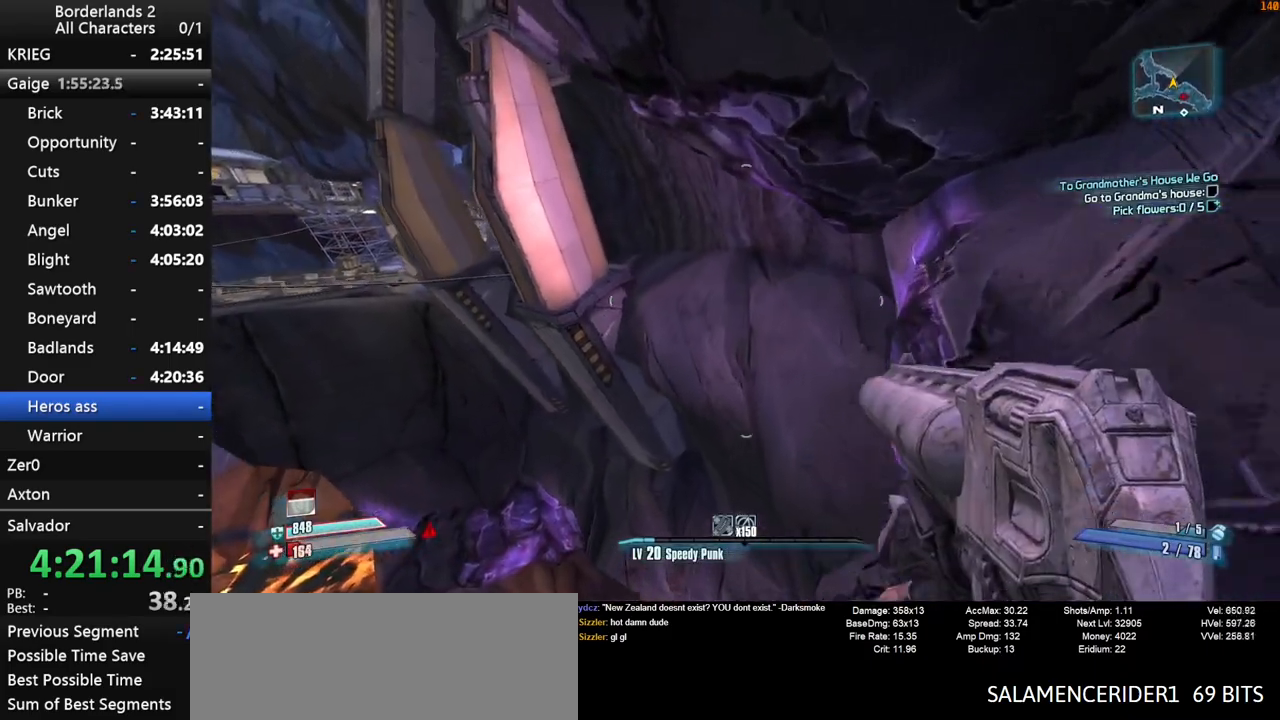
Gameplay with keyboard and mouse; each line is a JSON object with the keys and mouse buttons held at the frame after it. "events" lists presses ("down") and releases ("up") of "1", "2", "3", "4", "a", "b", "c", "ctrl", "d", "down", "e", "end", "escape", "f", "g", "left", "q", "r", "return", "right", "s", "shift", "space", "t", "tab", "up", "v", "w", "x", "y", "z", "mouse_left", "mouse_middle", "mouse_right", "mouse_wheel_up" and "mouse_wheel_down" between this image and that frame as [ms after this image, input, new state], when the widget could be followed in between. "mouse_left", "mouse_middle", "mouse_right", "mouse_wheel_up", "mouse_wheel_down" = the "left", "middle", "right", "wheel_up", "wheel_down" buttons of the "mouse" list. No other keys are recorded. "mouse_move" is the direction in which the mouse moves at that frame (one of eight, or "still"), when it could be read.
{"keys": ["d", "shift", "w"], "mouse": [], "mouse_move": "still", "events": [[33, "space", "up"], [317, "d", "down"]]}
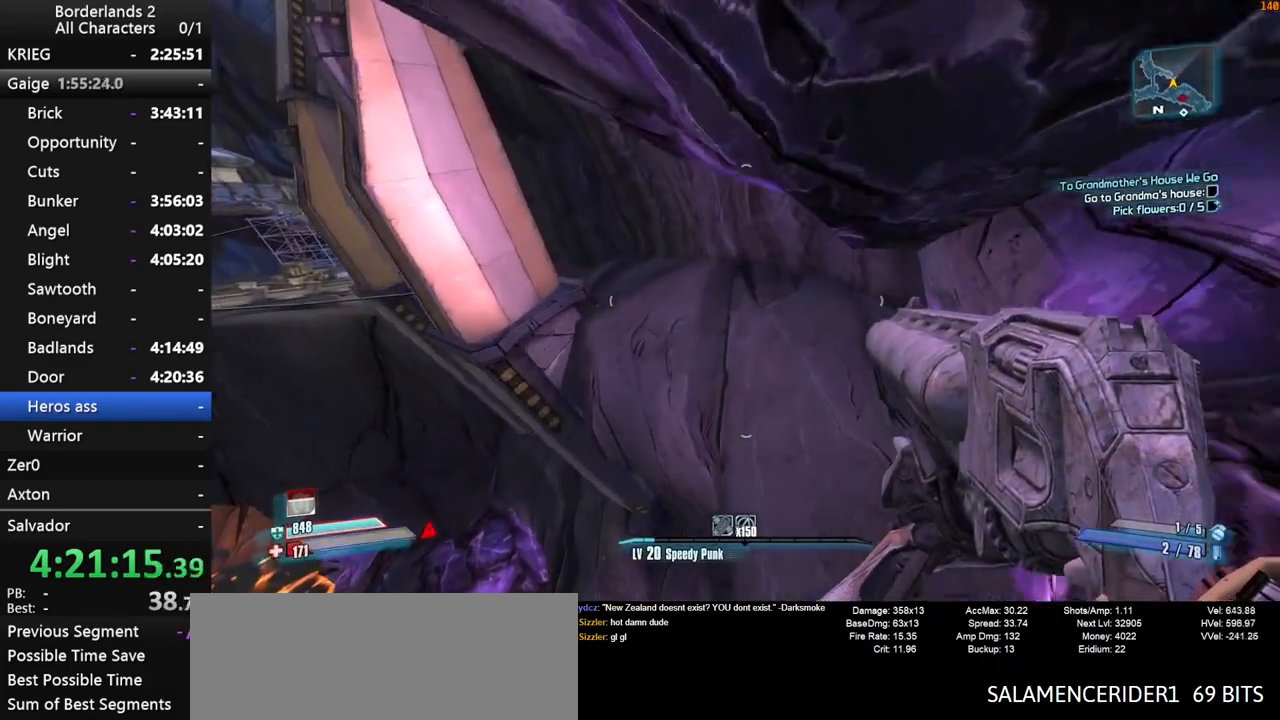
{"keys": ["w"], "mouse": [], "mouse_move": "left", "events": [[83, "d", "up"], [283, "shift", "up"]]}
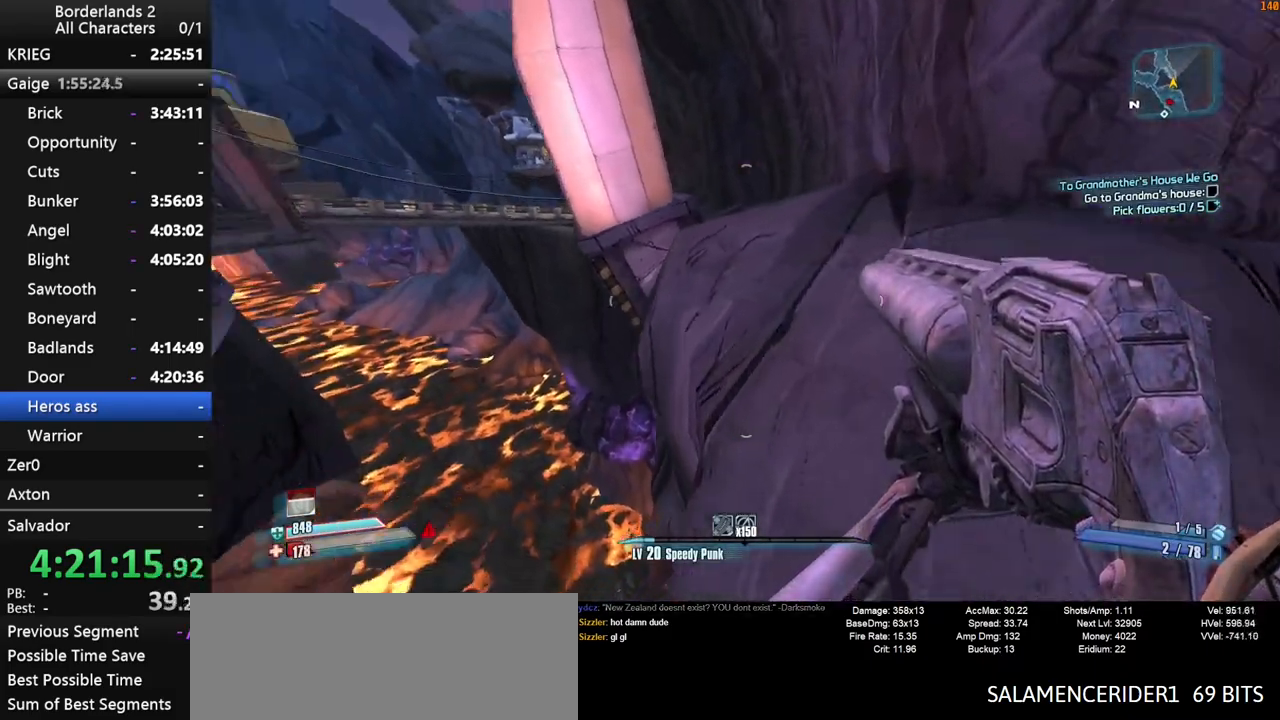
{"keys": ["w"], "mouse": [], "mouse_move": "down-right", "events": [[200, "g", "down"], [200, "space", "down"], [383, "g", "up"], [433, "space", "up"]]}
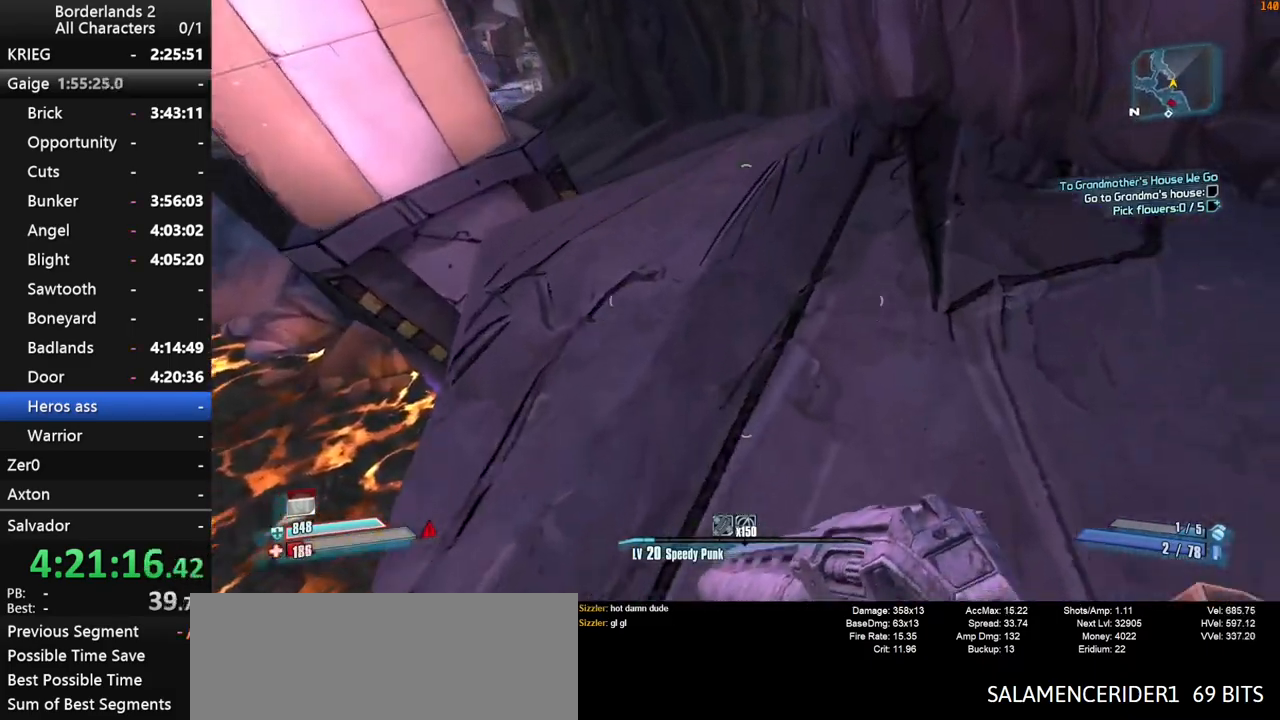
{"keys": ["shift", "w"], "mouse": [], "mouse_move": "up-left", "events": [[350, "shift", "down"], [450, "shift", "up"], [500, "shift", "down"]]}
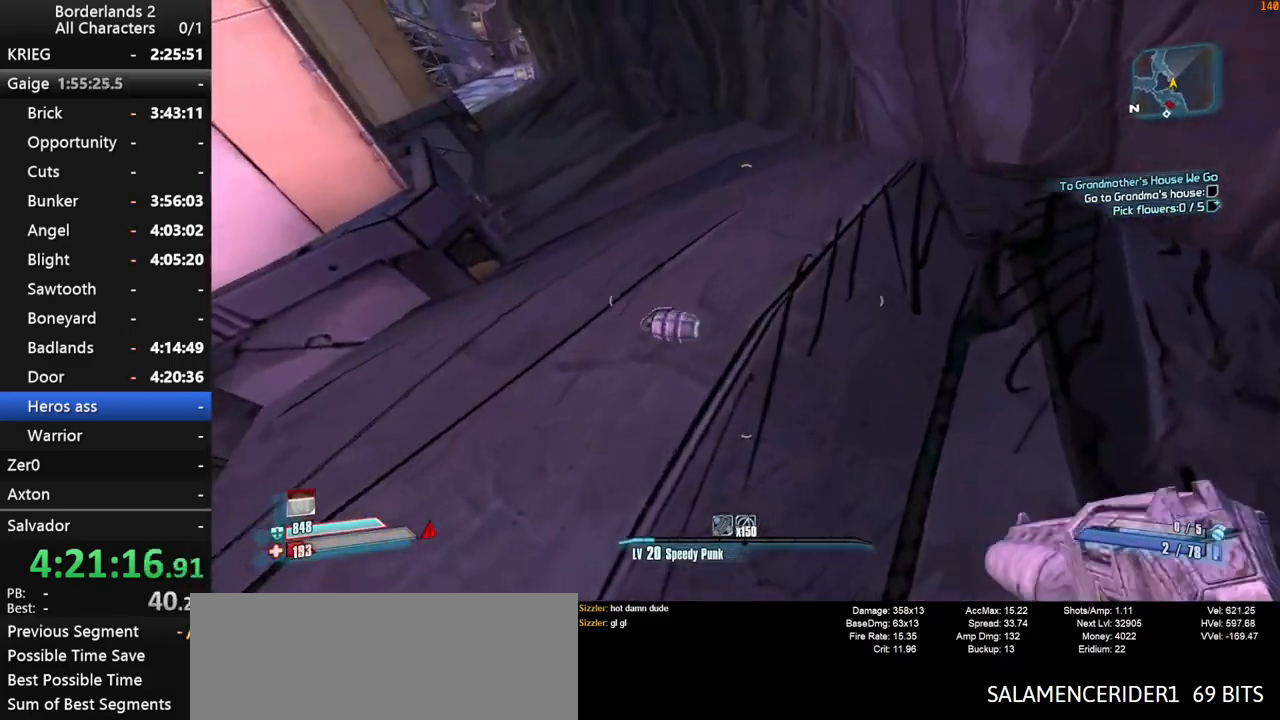
{"keys": ["w"], "mouse": [], "mouse_move": "left", "events": [[83, "shift", "up"], [183, "shift", "down"], [233, "shift", "up"], [283, "shift", "down"], [383, "shift", "up"]]}
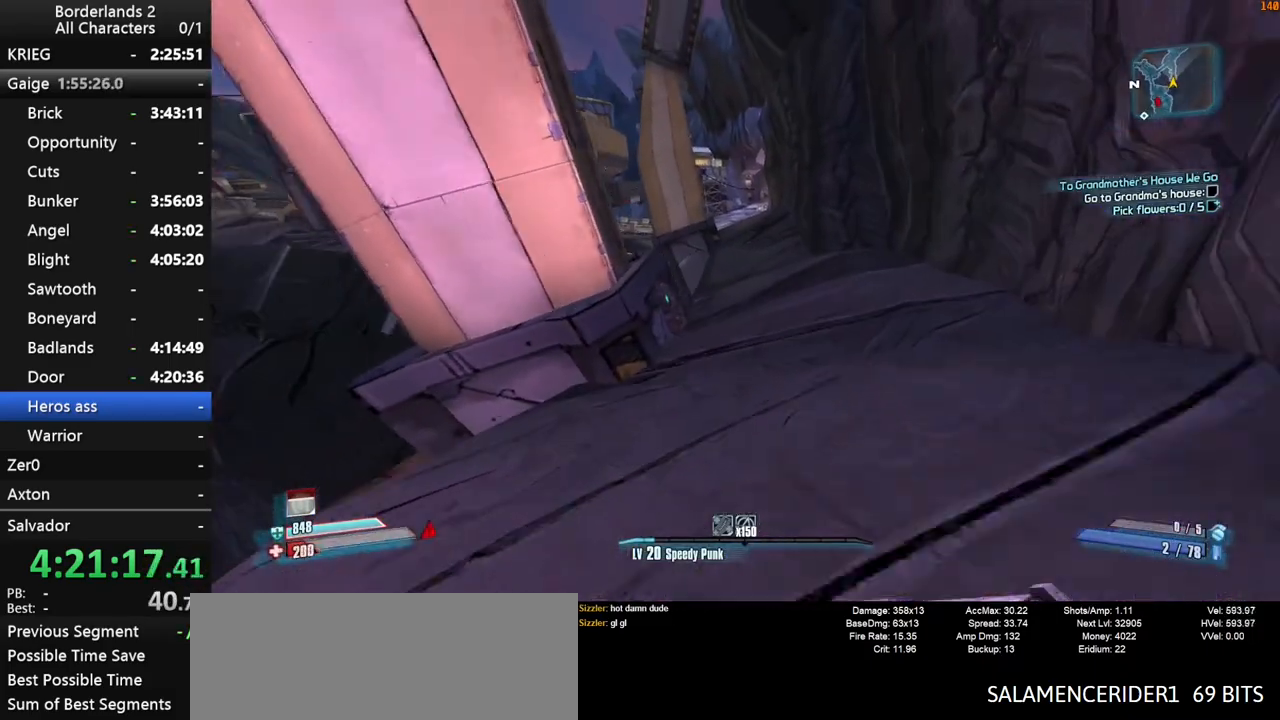
{"keys": ["shift", "w"], "mouse": [], "mouse_move": "still", "events": [[100, "w", "up"], [250, "shift", "down"], [250, "w", "down"]]}
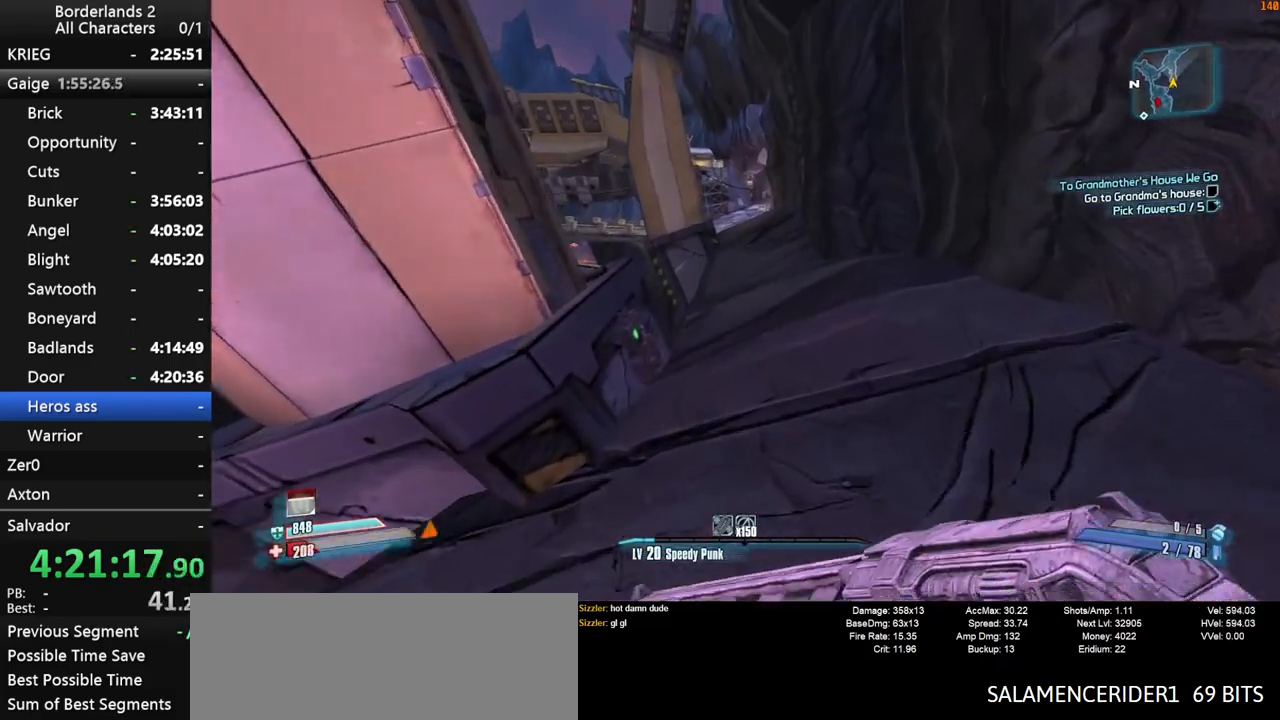
{"keys": ["shift", "space", "w"], "mouse": [], "mouse_move": "left", "events": [[450, "space", "down"]]}
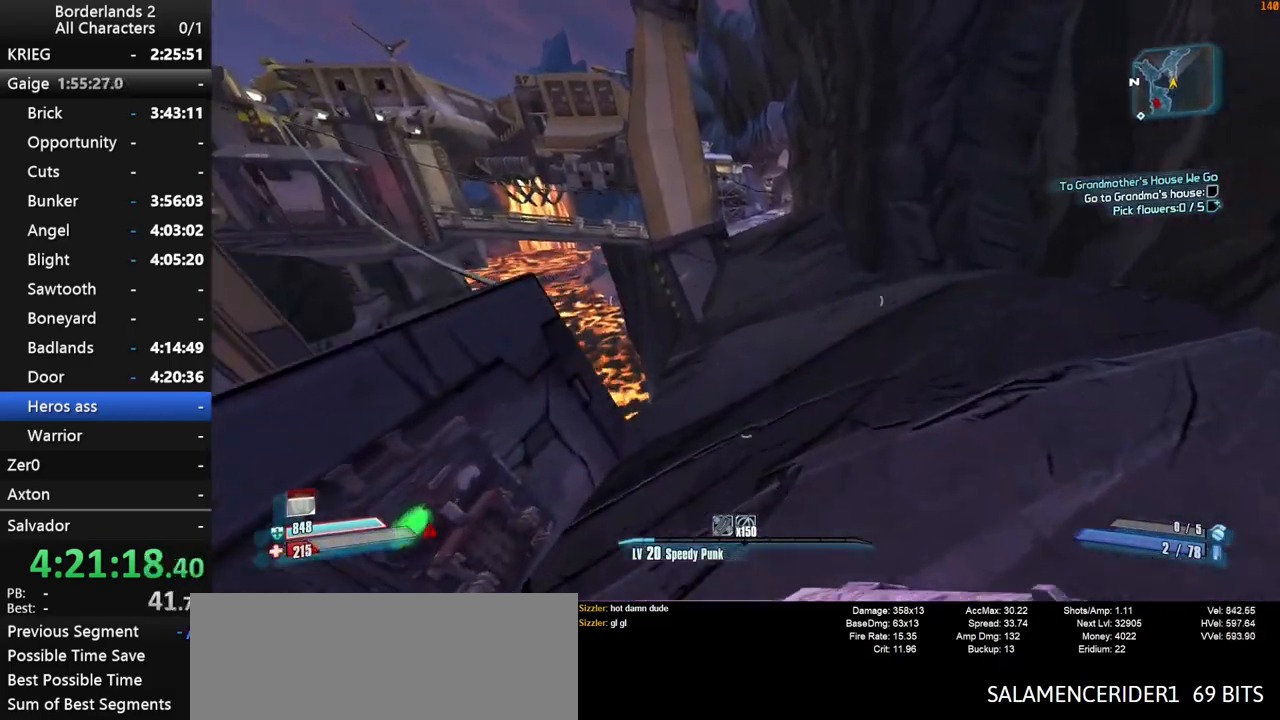
{"keys": ["d", "shift", "w"], "mouse": [], "mouse_move": "left", "events": [[283, "d", "down"], [467, "space", "up"]]}
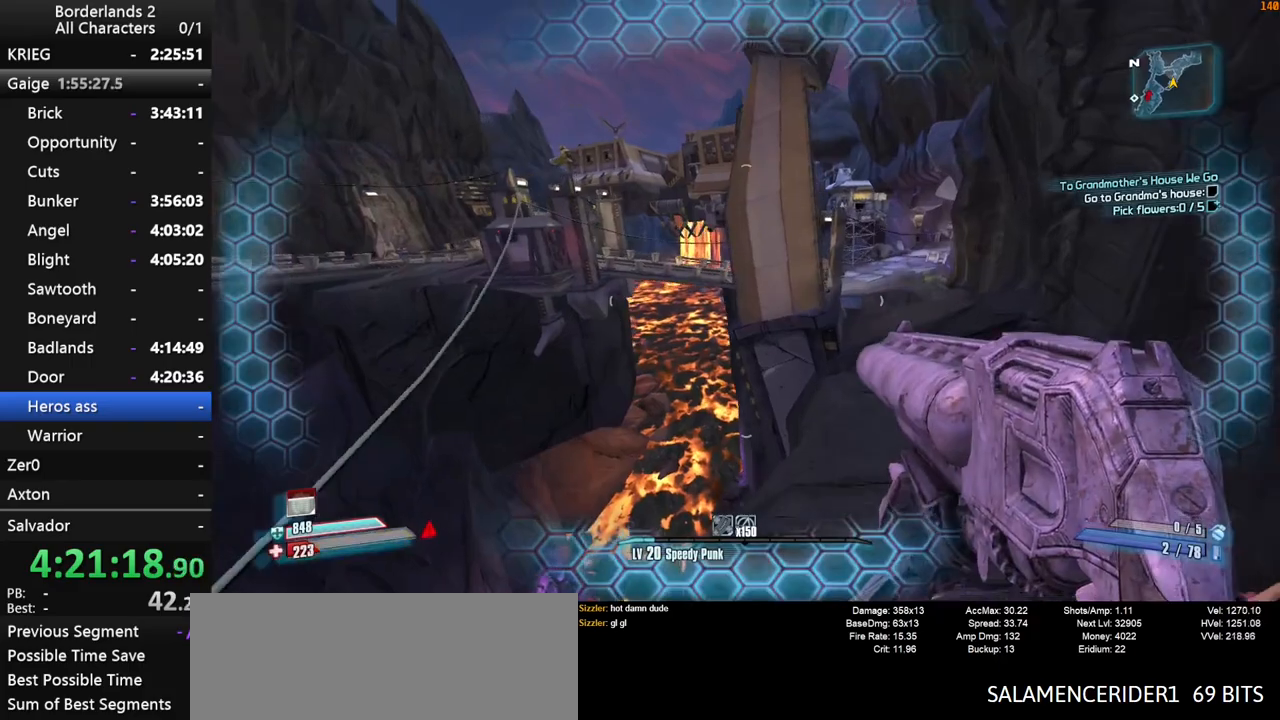
{"keys": ["d", "shift", "w"], "mouse": [], "mouse_move": "right", "events": [[17, "space", "down"], [67, "space", "up"], [150, "d", "up"], [383, "d", "down"]]}
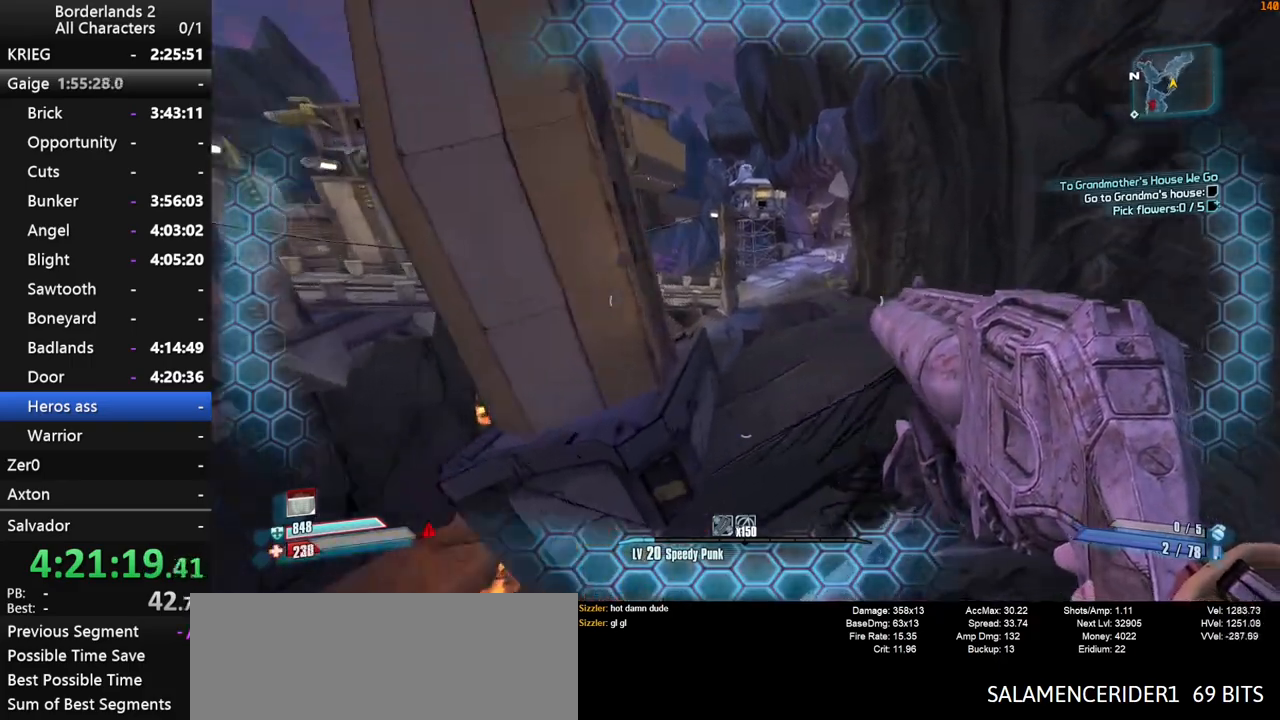
{"keys": ["space", "w"], "mouse": [], "mouse_move": "still", "events": [[117, "d", "up"], [167, "shift", "up"], [500, "space", "down"]]}
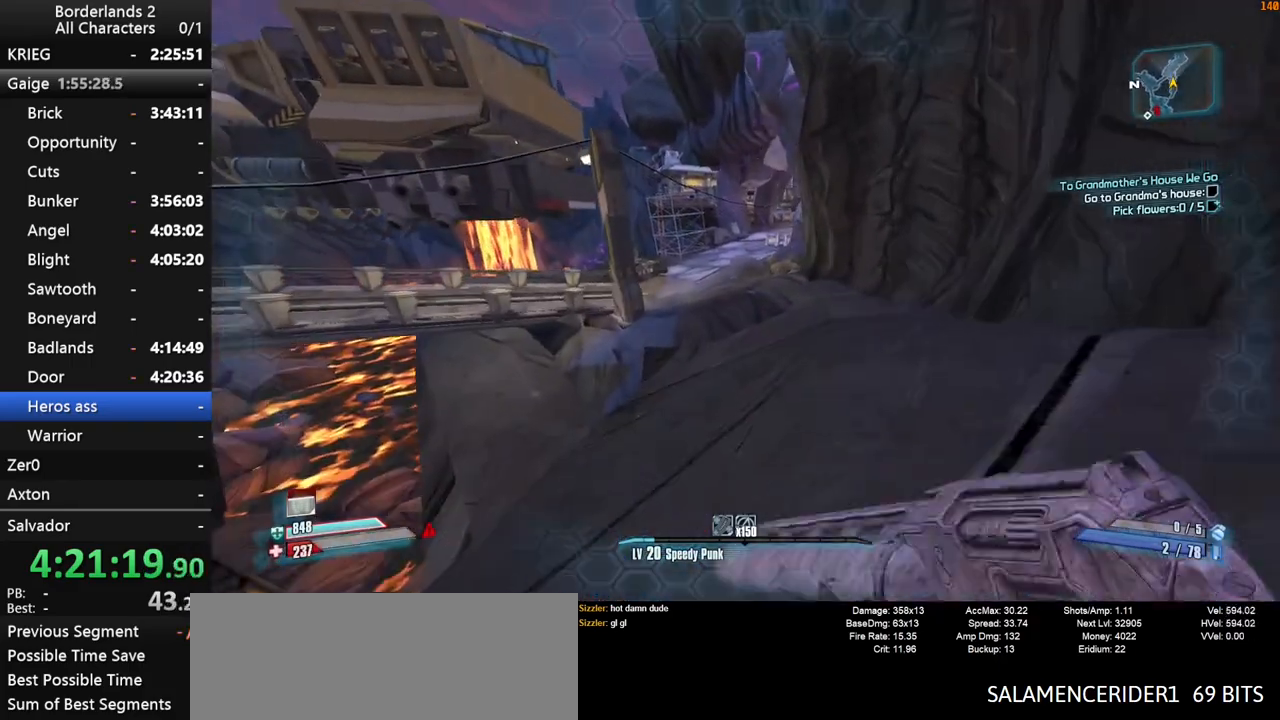
{"keys": ["a", "w"], "mouse": [], "mouse_move": "still", "events": [[50, "space", "up"], [183, "space", "down"], [283, "a", "down"], [333, "space", "up"]]}
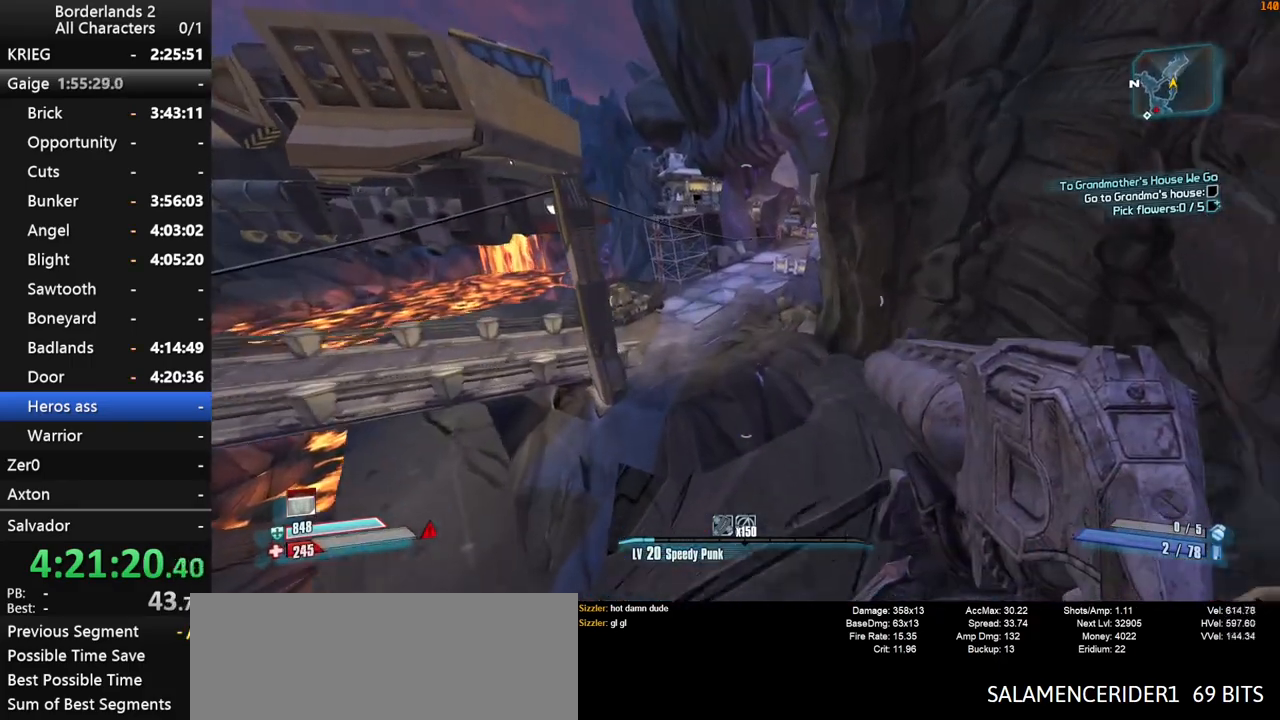
{"keys": ["w"], "mouse": [], "mouse_move": "still", "events": [[17, "a", "up"]]}
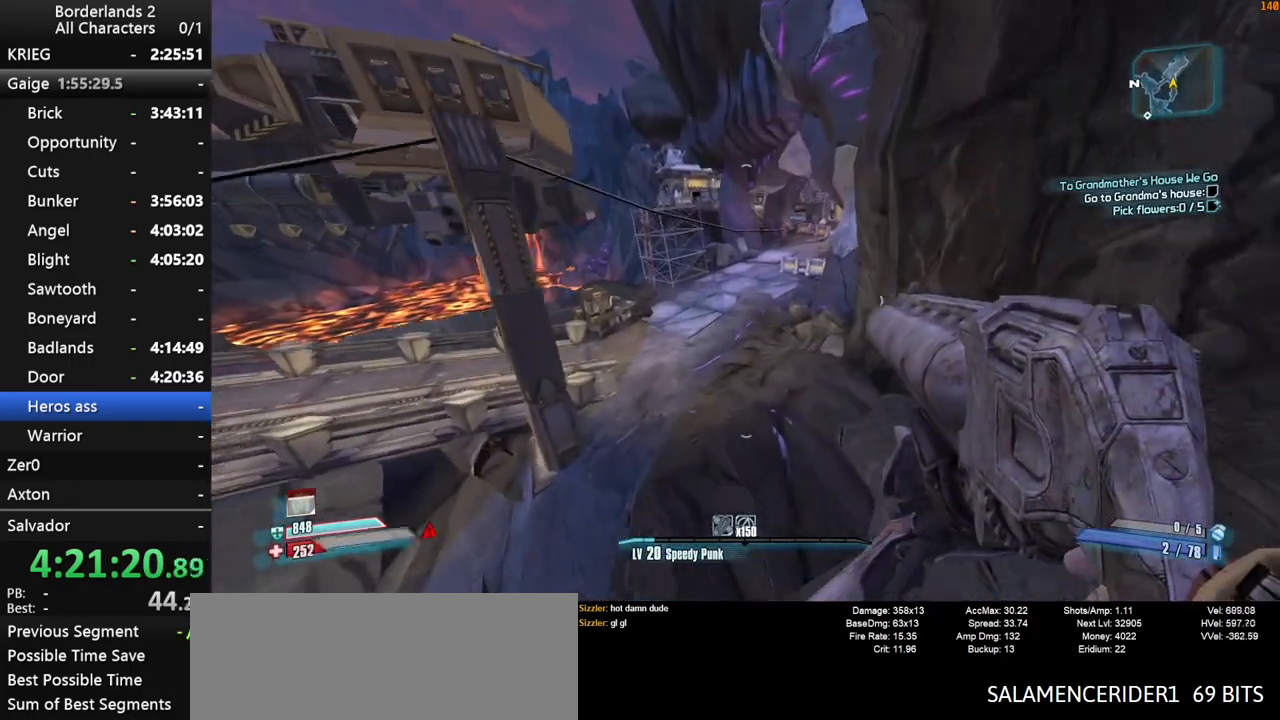
{"keys": ["w"], "mouse": [], "mouse_move": "still", "events": [[83, "a", "down"], [267, "a", "up"]]}
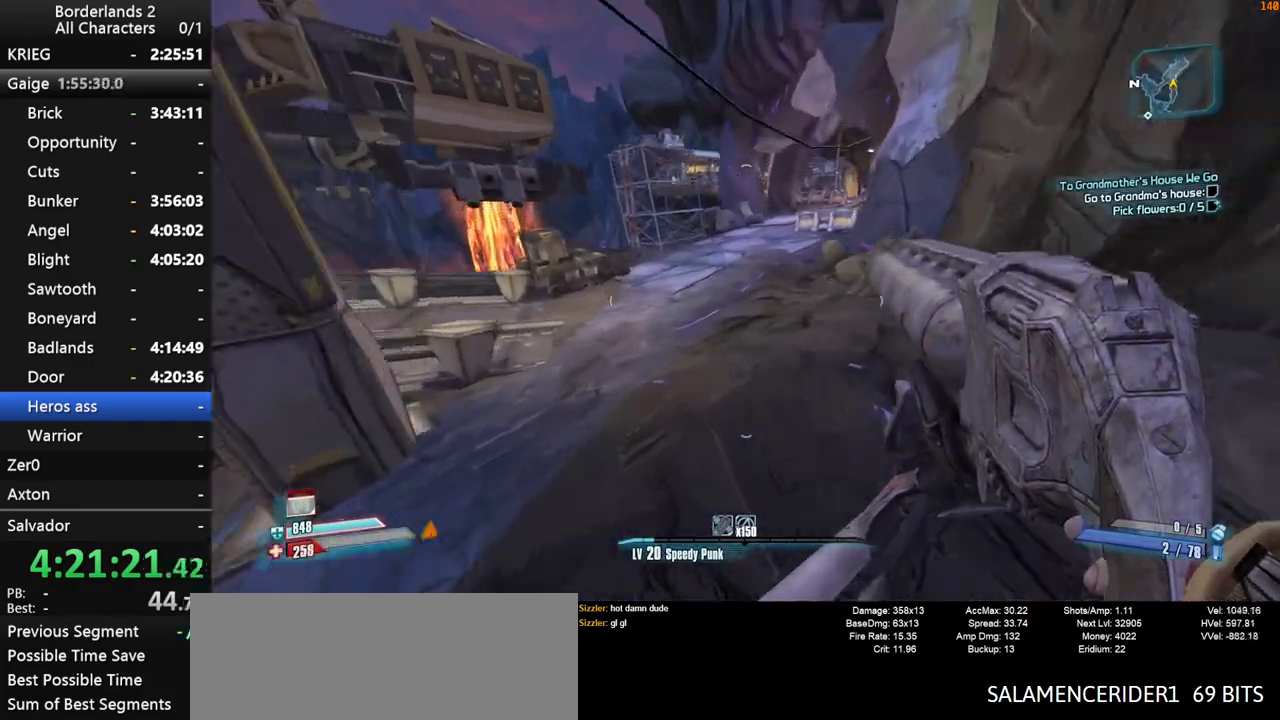
{"keys": ["w"], "mouse": [], "mouse_move": "right", "events": [[233, "space", "down"], [317, "space", "up"]]}
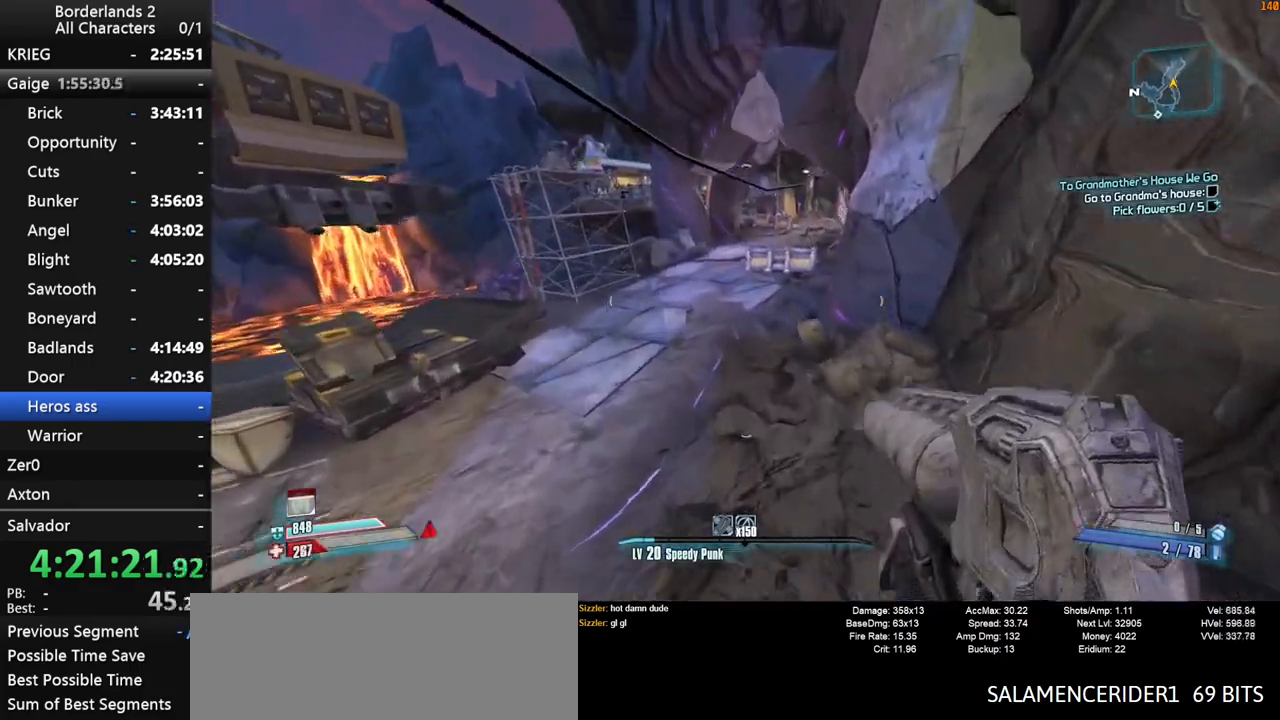
{"keys": ["a", "w"], "mouse": [], "mouse_move": "up-right", "events": [[433, "a", "down"]]}
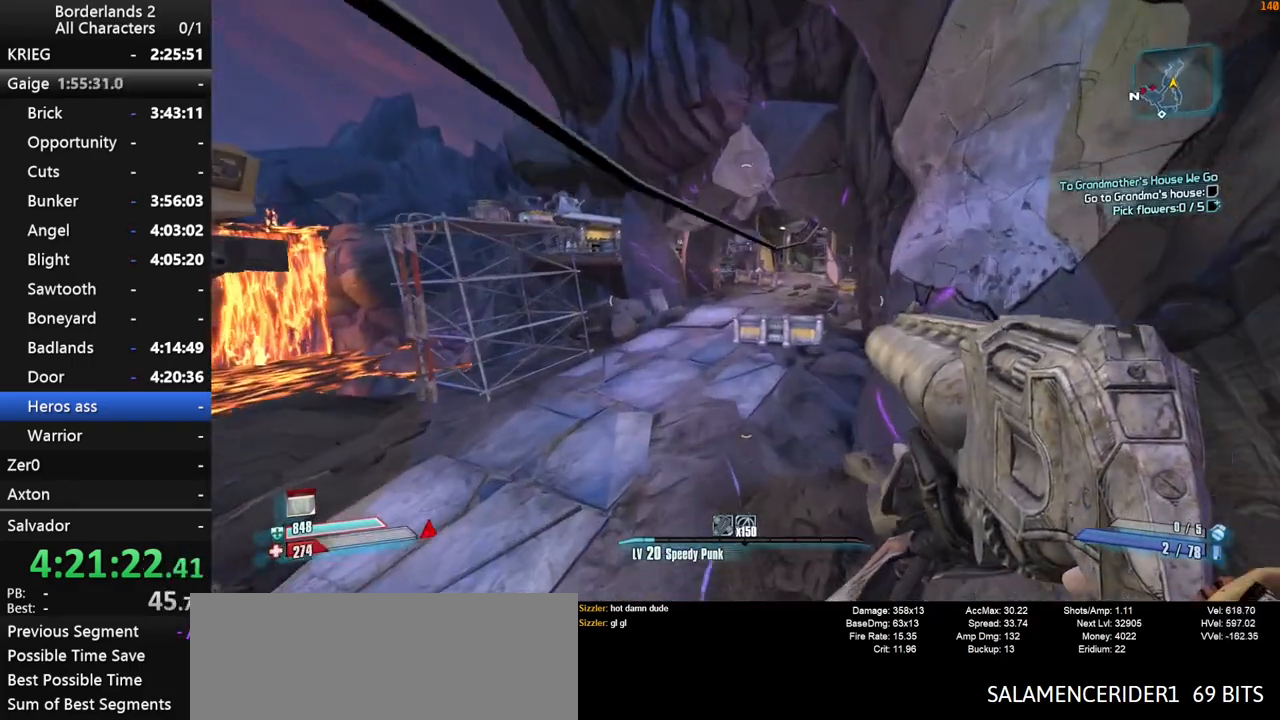
{"keys": ["w"], "mouse": [], "mouse_move": "still", "events": [[83, "a", "up"]]}
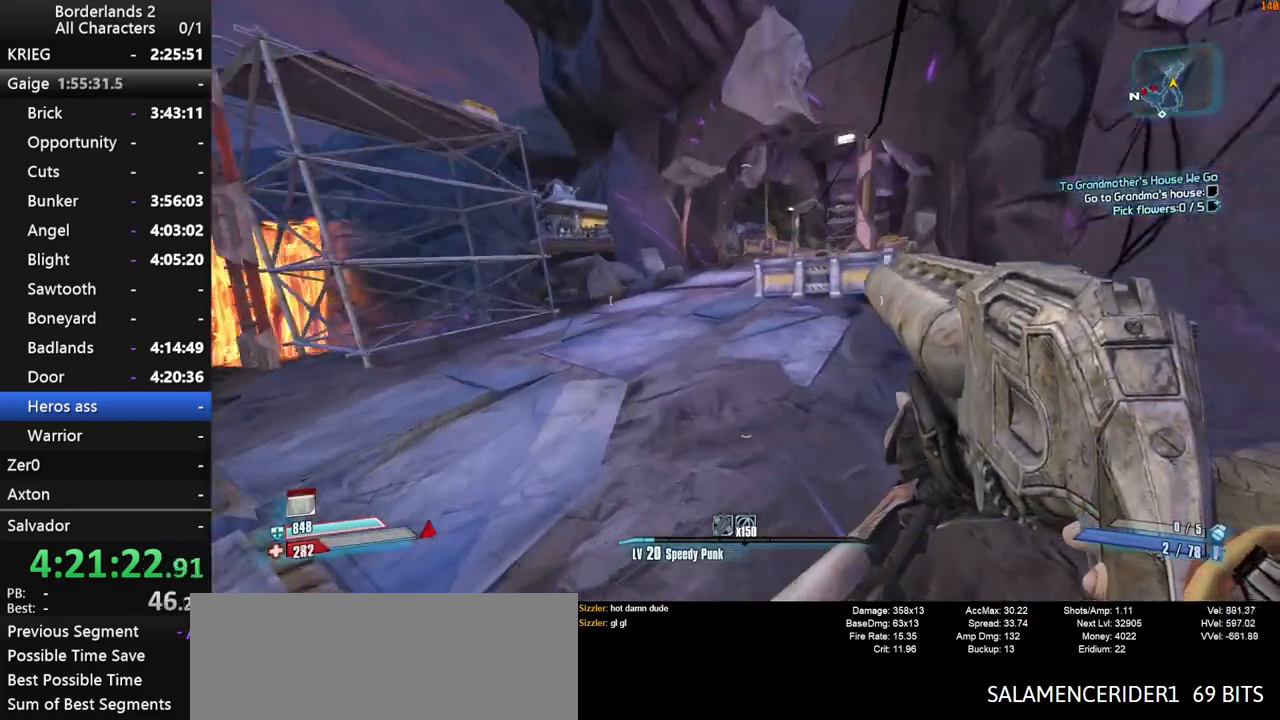
{"keys": ["w"], "mouse": [], "mouse_move": "still", "events": []}
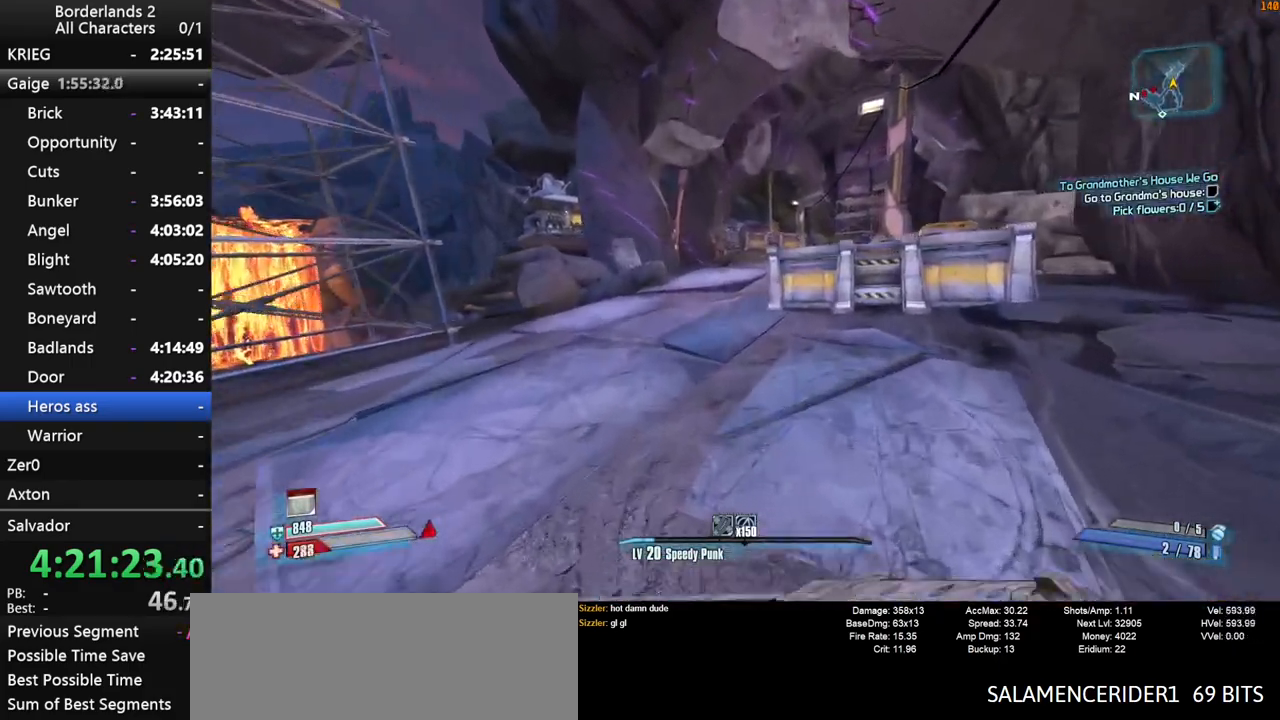
{"keys": ["space", "w"], "mouse": [], "mouse_move": "right", "events": [[250, "space", "down"], [300, "space", "up"], [383, "space", "down"]]}
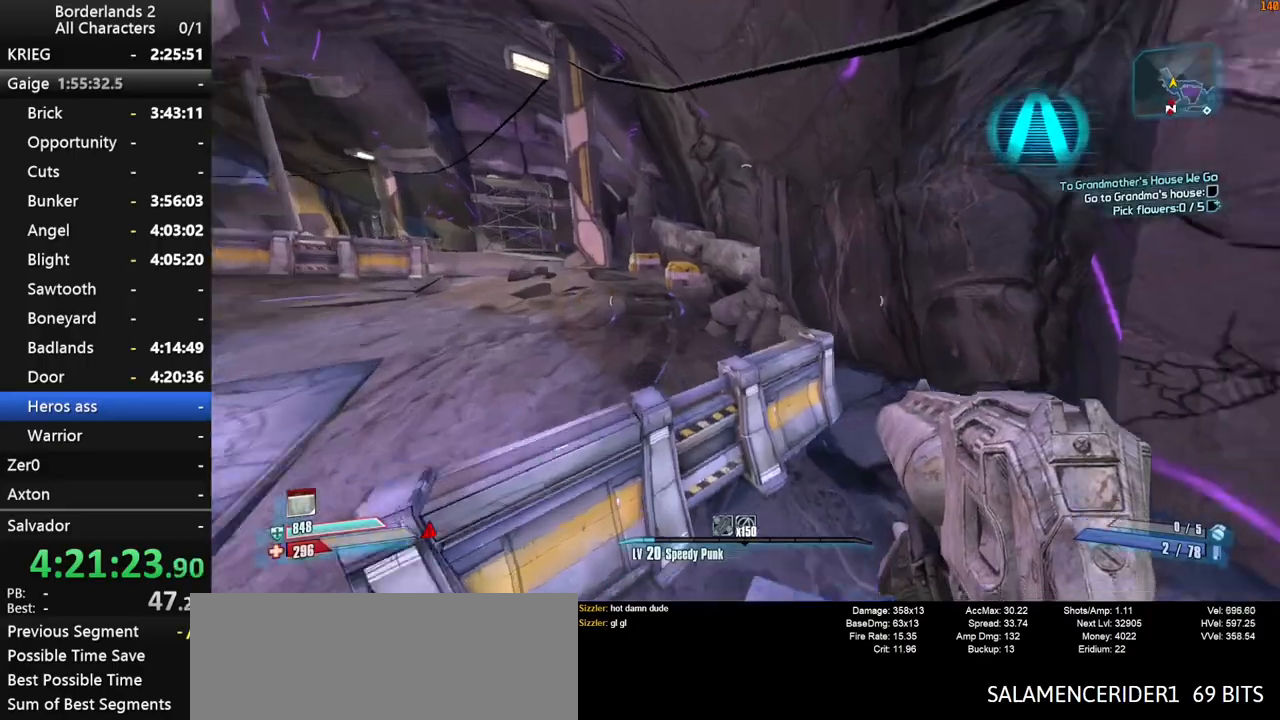
{"keys": ["w"], "mouse": [], "mouse_move": "still", "events": [[33, "space", "up"]]}
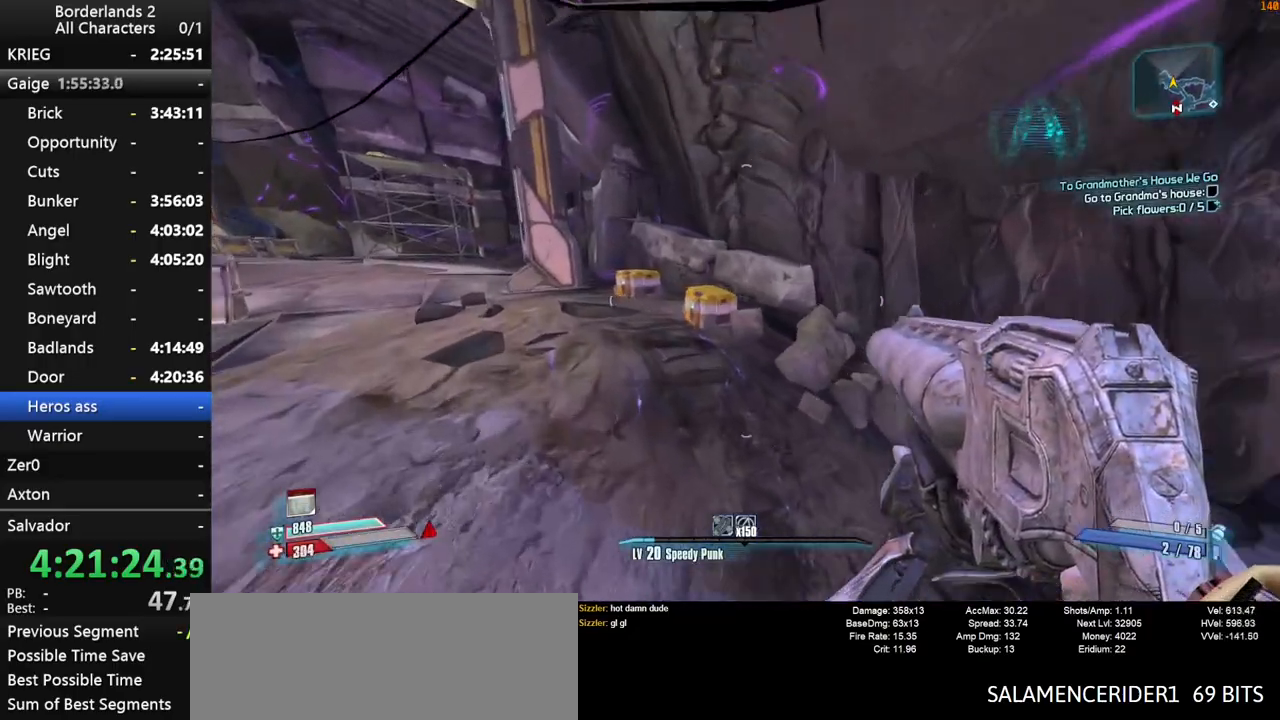
{"keys": ["a", "e", "w"], "mouse": [], "events": [[367, "a", "down"], [467, "e", "down"]]}
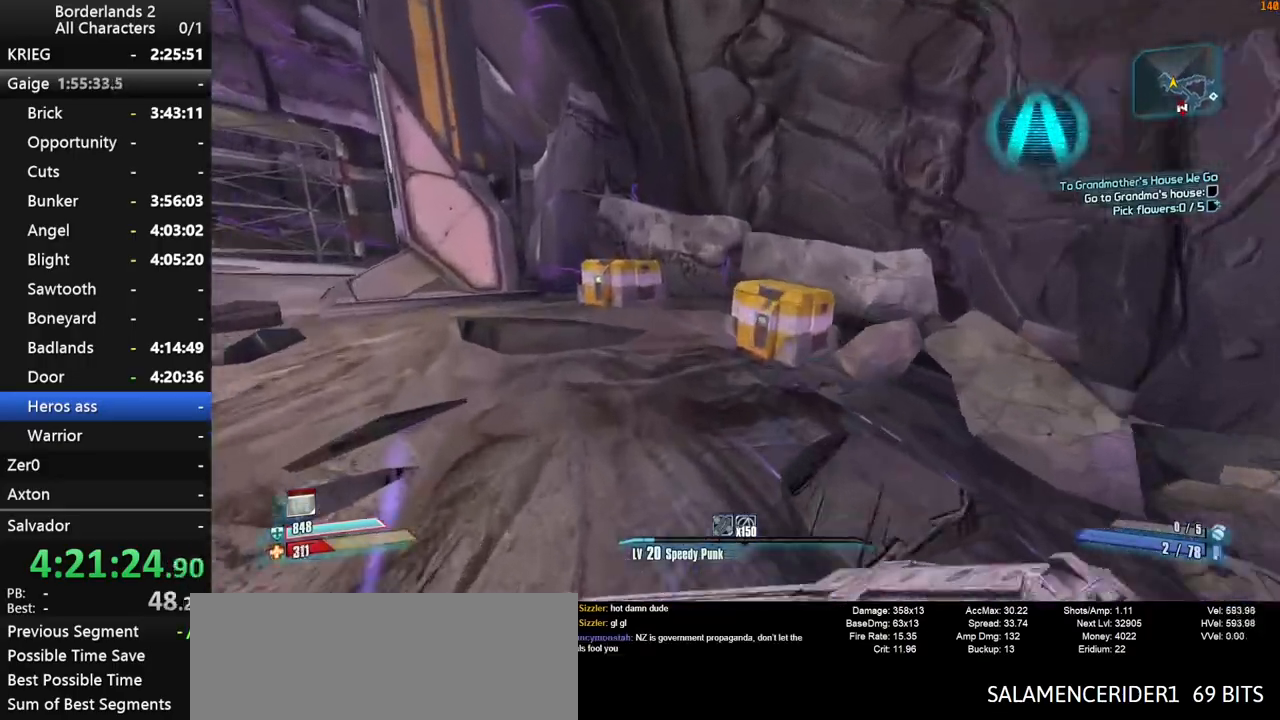
{"keys": ["a", "e"], "mouse": [], "mouse_move": "right", "events": [[17, "e", "up"], [100, "e", "down"], [200, "e", "up"], [300, "e", "down"], [333, "e", "up"], [433, "e", "down"], [433, "w", "up"]]}
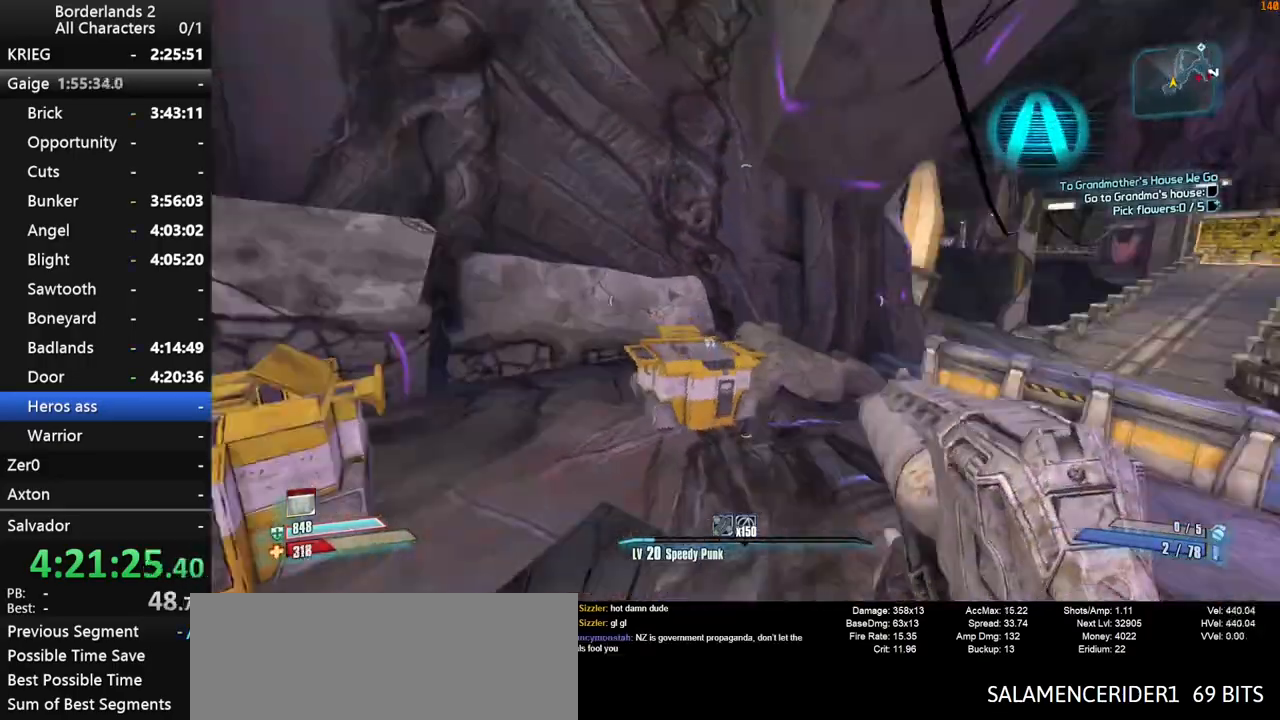
{"keys": ["d"], "mouse": [], "mouse_move": "left", "events": [[33, "a", "up"], [33, "e", "up"], [450, "d", "down"]]}
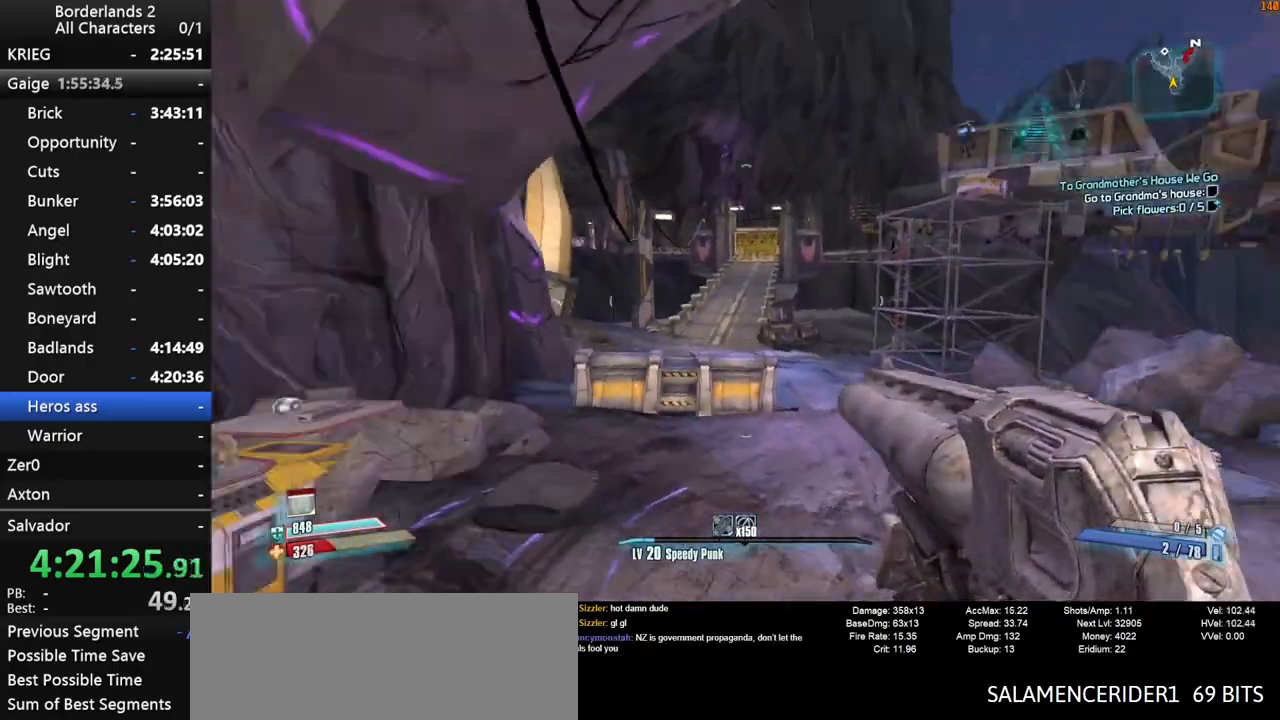
{"keys": ["a", "w"], "mouse": [], "mouse_move": "still", "events": [[183, "d", "up"], [233, "a", "down"], [333, "w", "down"]]}
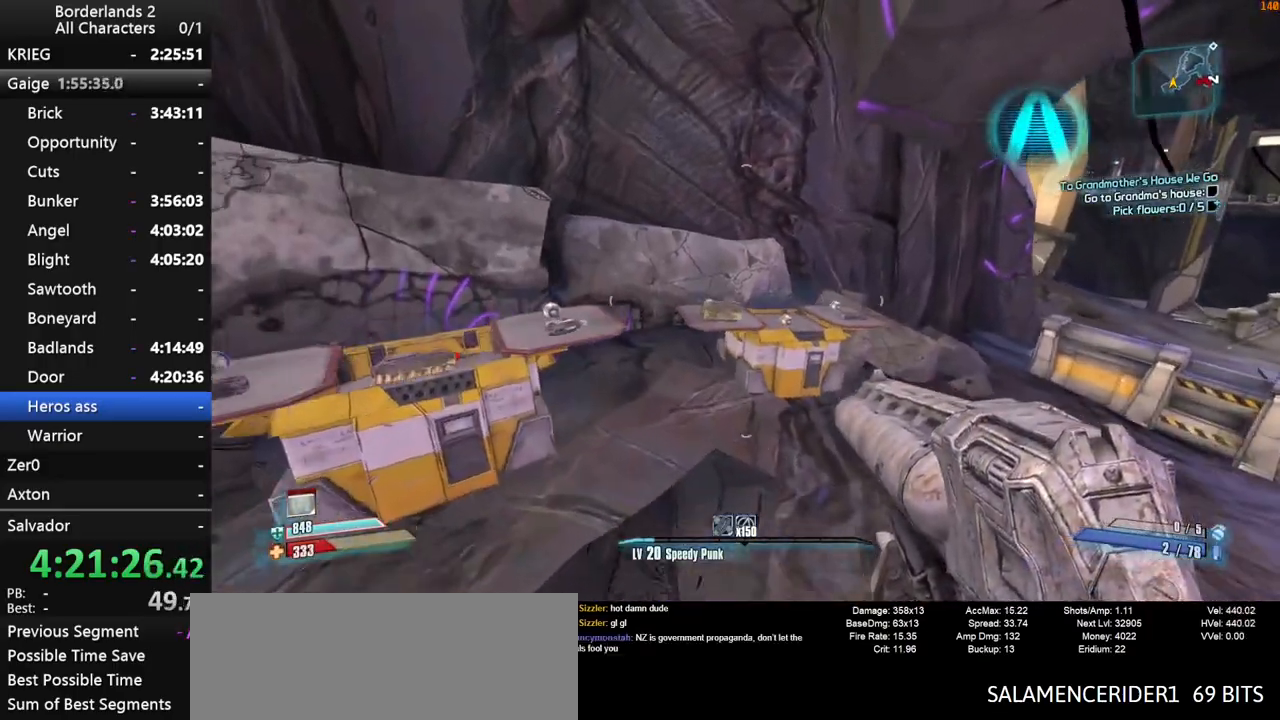
{"keys": ["a", "e", "s"], "mouse": [], "mouse_move": "still", "events": [[100, "a", "up"], [100, "w", "up"], [300, "e", "down"], [350, "s", "down"], [433, "a", "down"]]}
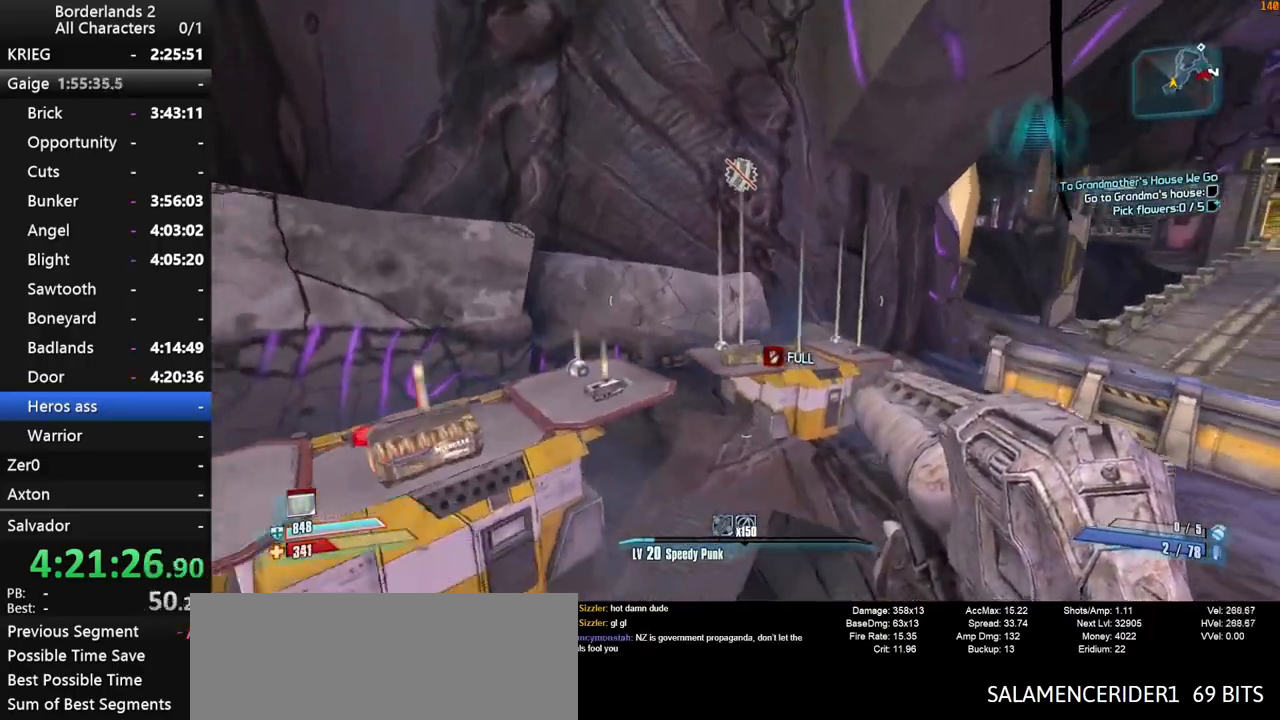
{"keys": ["e"], "mouse": [], "mouse_move": "up-left", "events": [[367, "a", "up"], [367, "e", "up"], [400, "s", "up"], [500, "e", "down"]]}
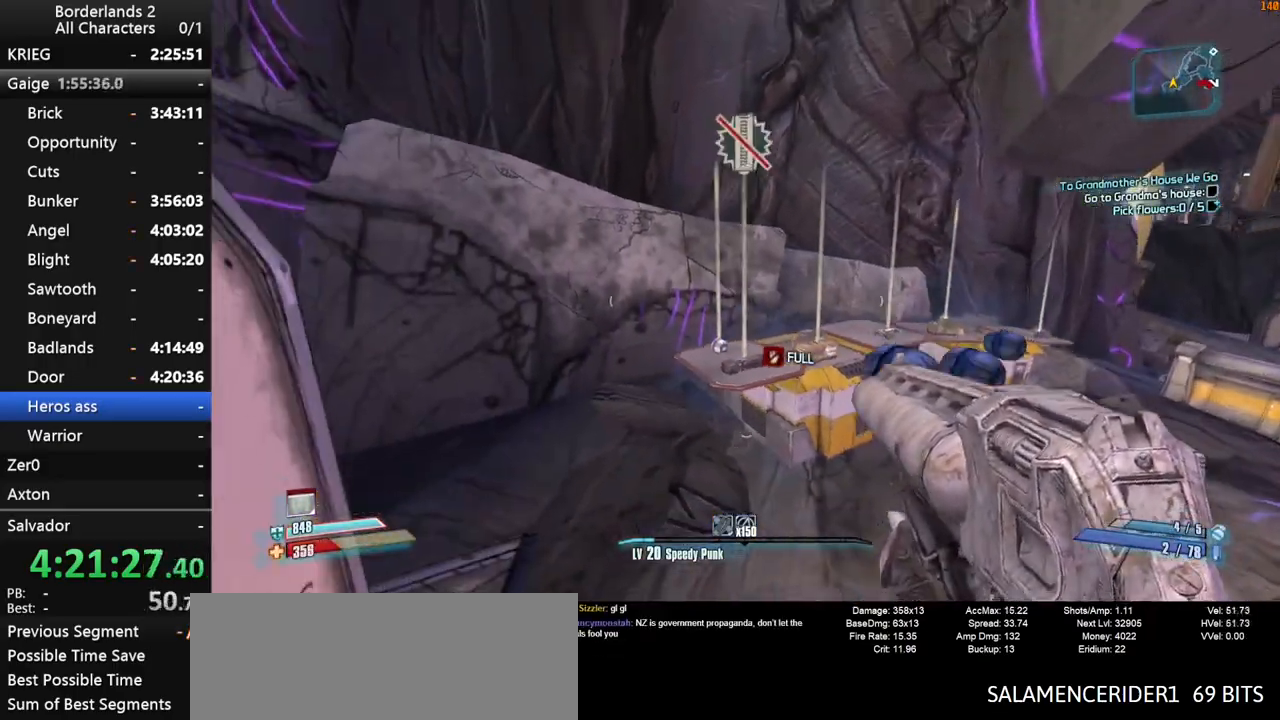
{"keys": ["a", "e"], "mouse": [], "mouse_move": "left", "events": [[50, "s", "down"], [367, "a", "down"], [367, "s", "up"]]}
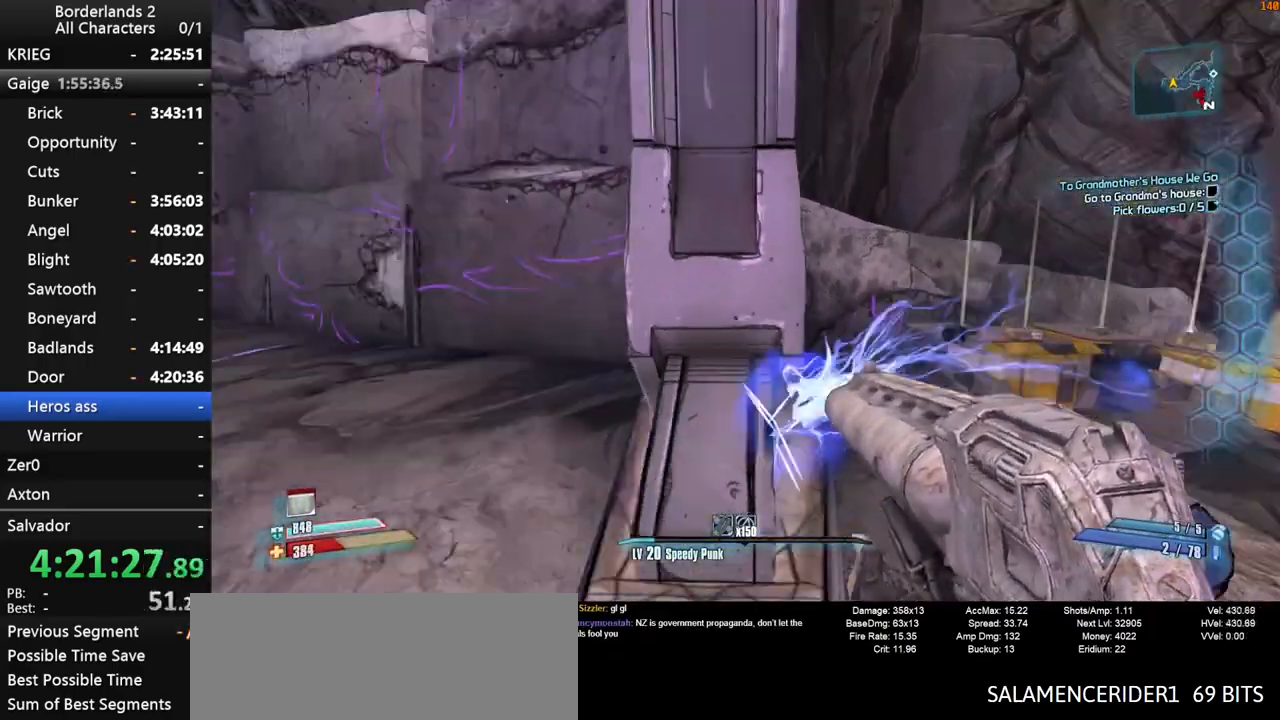
{"keys": ["a", "space", "w"], "mouse": [], "mouse_move": "still", "events": [[17, "shift", "down"], [17, "w", "down"], [67, "e", "up"], [150, "a", "up"], [300, "space", "down"], [433, "shift", "up"], [483, "a", "down"]]}
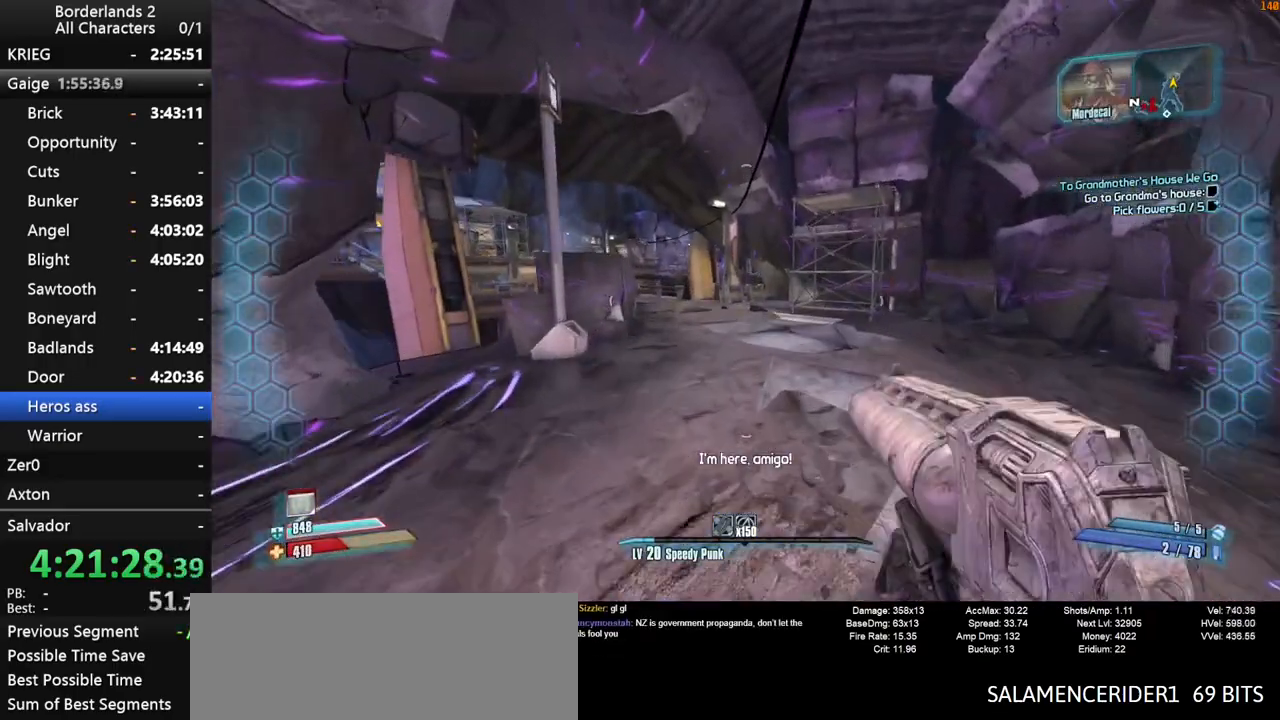
{"keys": ["a", "w"], "mouse": [], "mouse_move": "still", "events": [[117, "space", "up"]]}
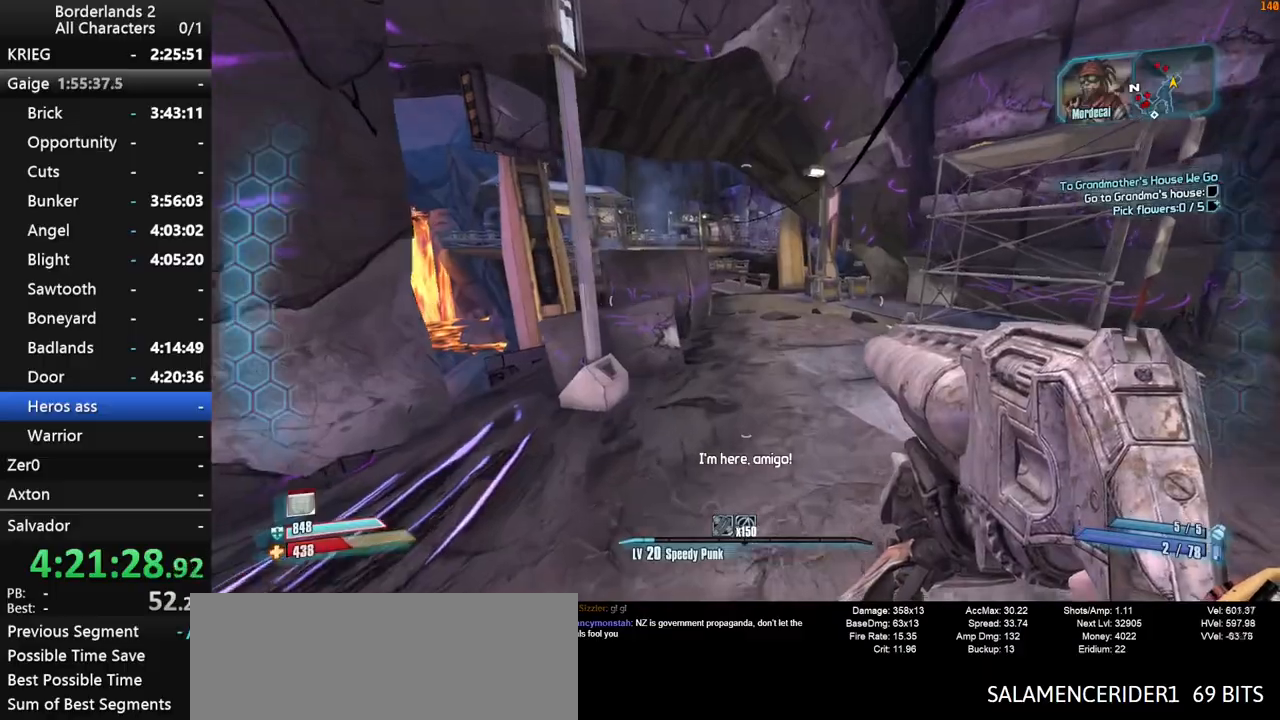
{"keys": ["a", "w"], "mouse": [], "mouse_move": "down", "events": [[183, "g", "down"], [317, "g", "up"]]}
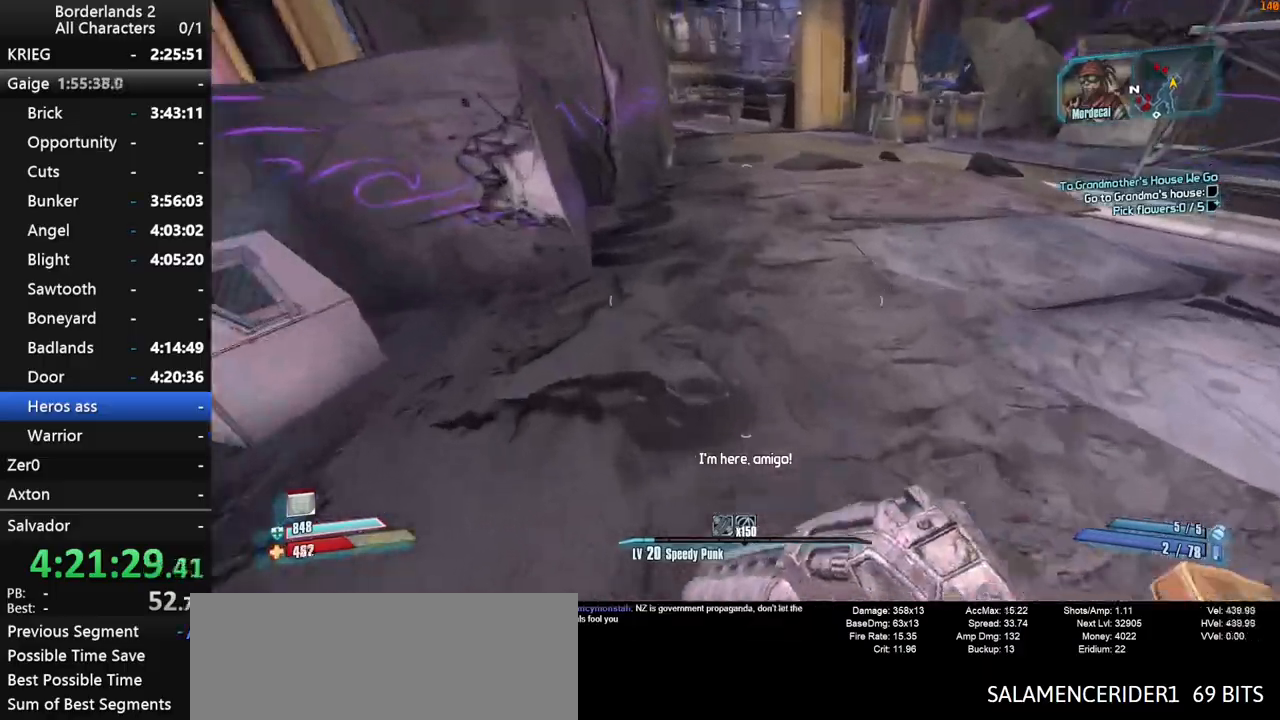
{"keys": ["w"], "mouse": [], "mouse_move": "left", "events": [[17, "a", "up"]]}